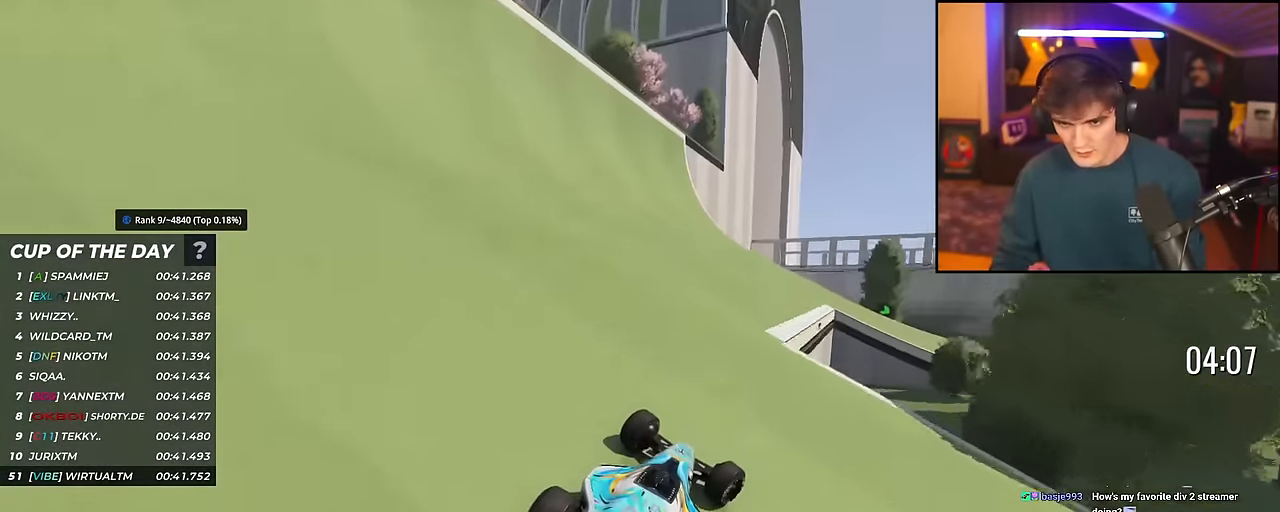
Gameplay with keyboard; each line is a JSON object with the keys held at the frame after it. "events" lists presses ("down") and releases ("up") of "brake", "down", "left", "right" and "up" between this image and that frame as [ms after this image, input, new state], when the widget could be followed in between. No other keys are recorded. Mouse input is not recorded. Key names are as the overlay labels them; some are game actions (e.g. jump) rather than physical keys.
{"keys": ["up"], "events": [[333, "right", "up"]]}
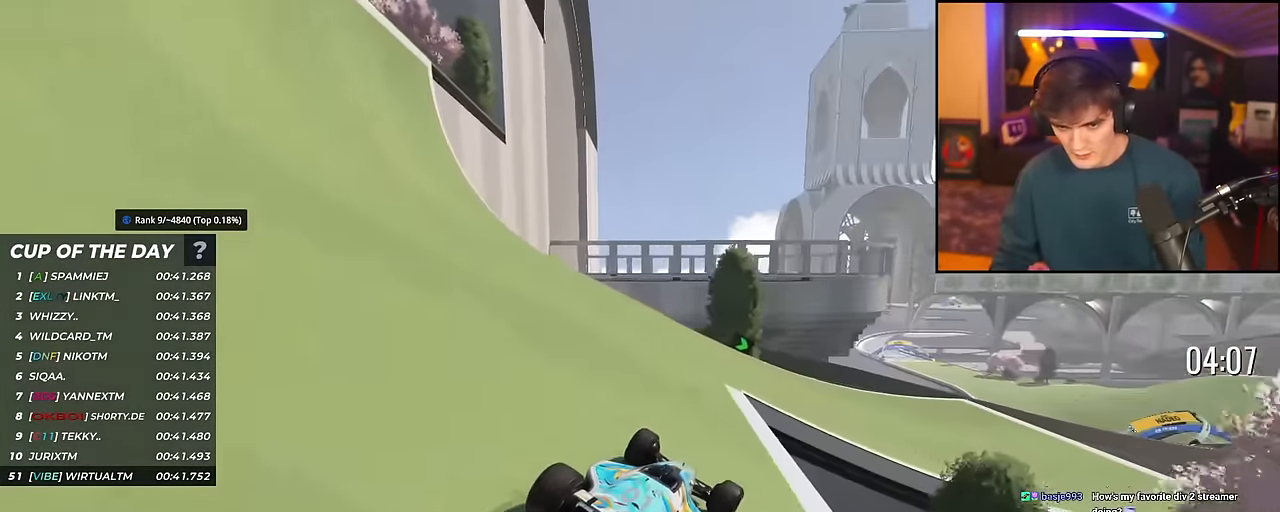
{"keys": ["up"], "events": [[17, "right", "down"], [167, "right", "up"], [250, "right", "down"], [401, "right", "up"]]}
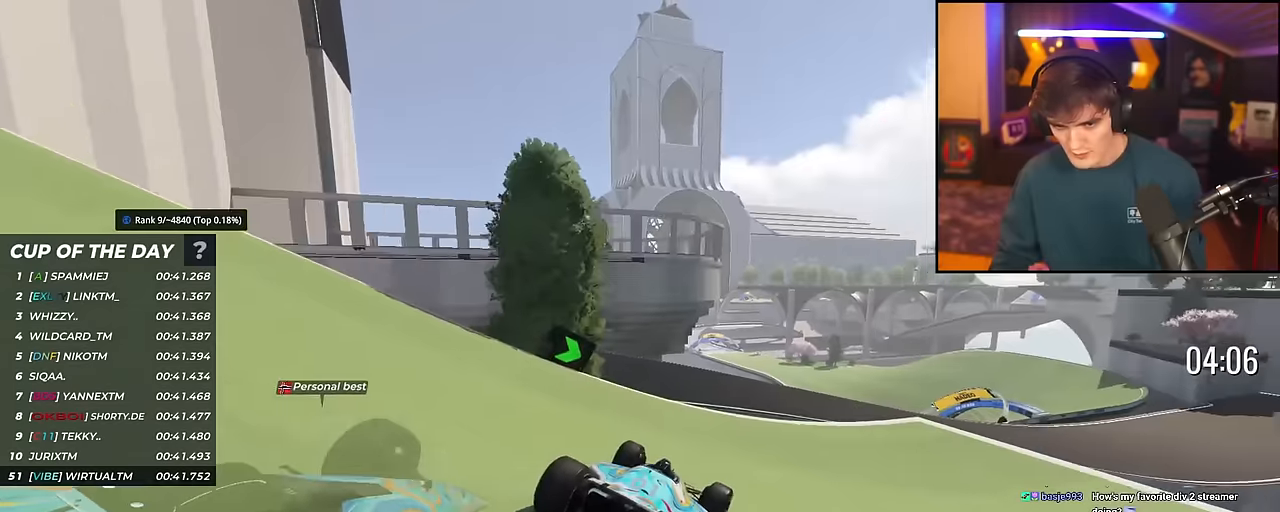
{"keys": ["right", "up"], "events": [[83, "right", "down"], [183, "right", "up"], [267, "right", "down"]]}
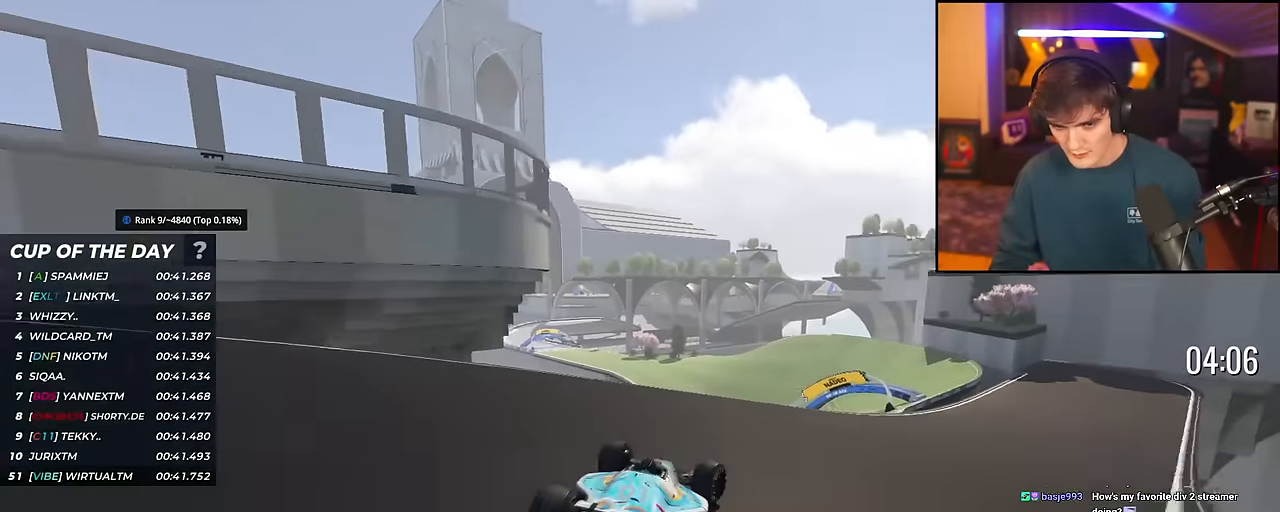
{"keys": ["up"], "events": [[334, "right", "up"]]}
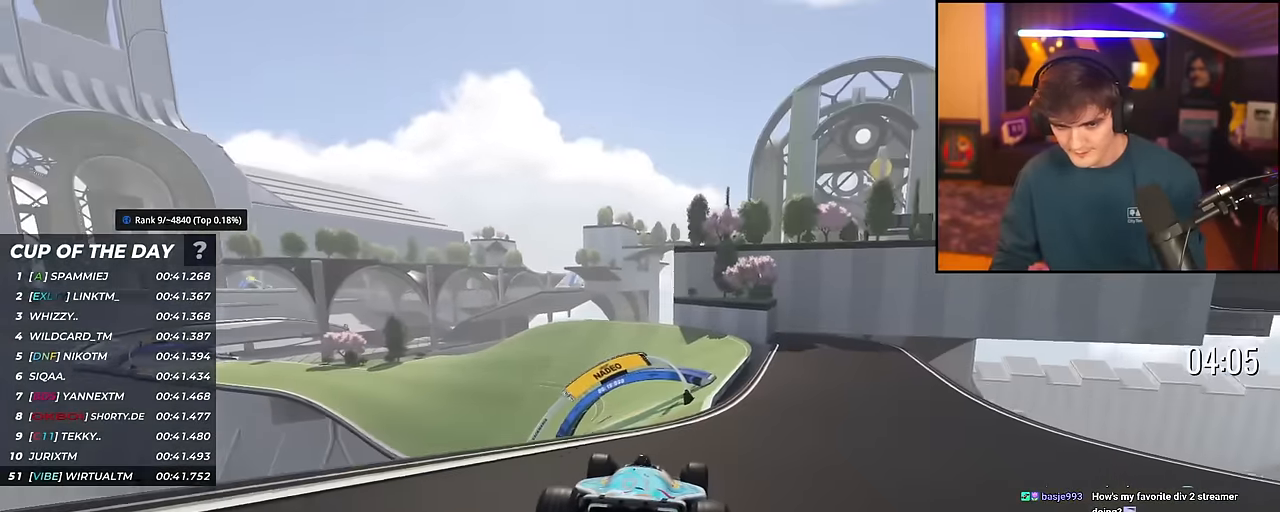
{"keys": ["up"], "events": [[16, "left", "down"], [350, "left", "up"], [400, "brake", "down"], [500, "brake", "up"]]}
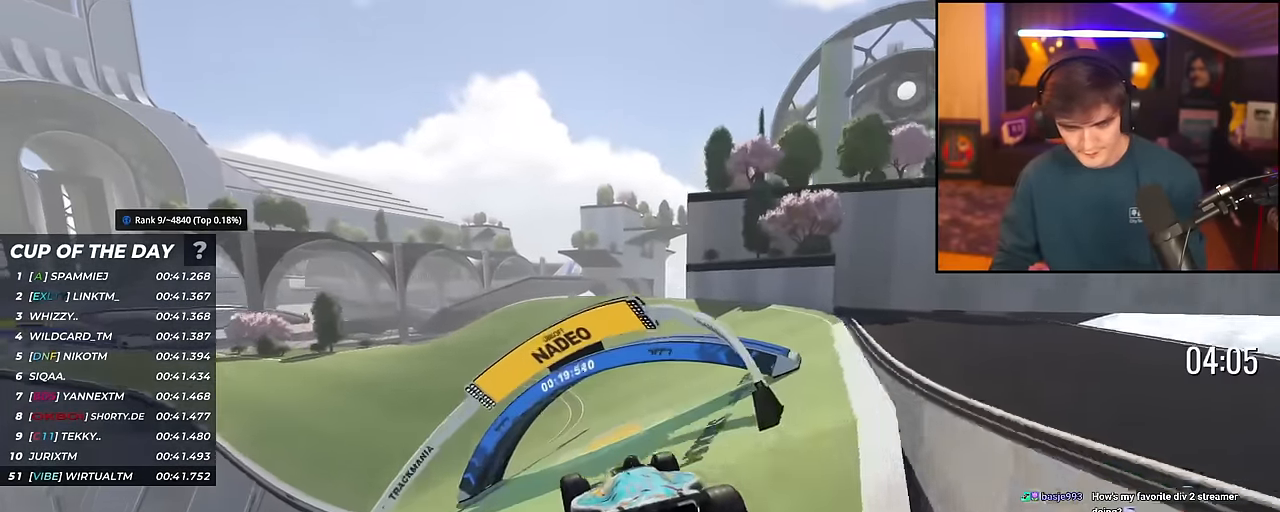
{"keys": ["left", "up"], "events": [[33, "left", "down"], [184, "left", "up"], [217, "left", "down"]]}
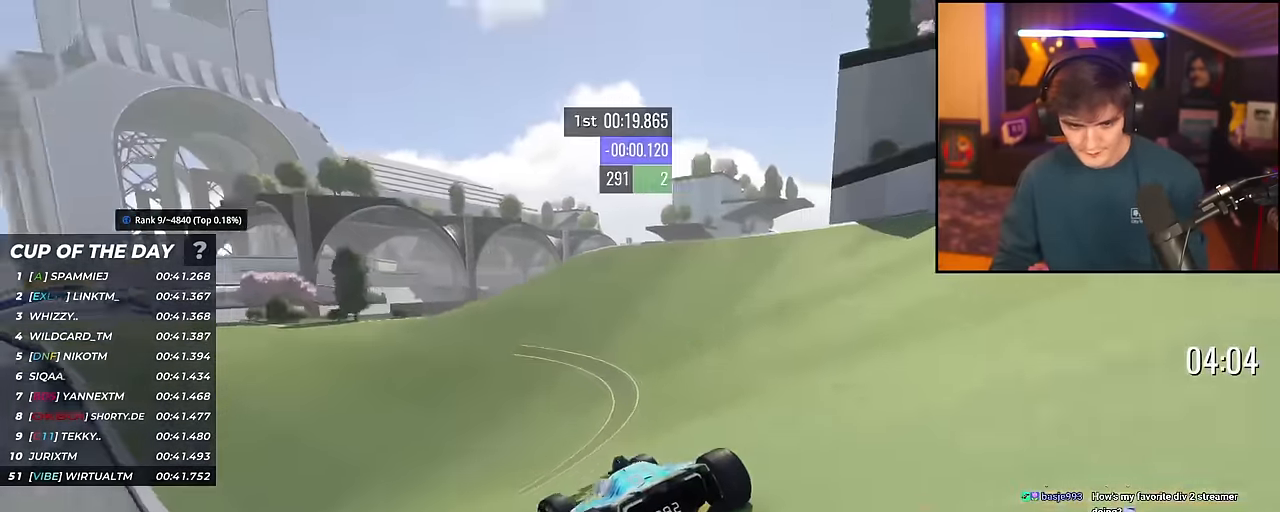
{"keys": ["left", "up"], "events": [[50, "left", "up"], [150, "left", "down"], [283, "left", "up"], [383, "left", "down"]]}
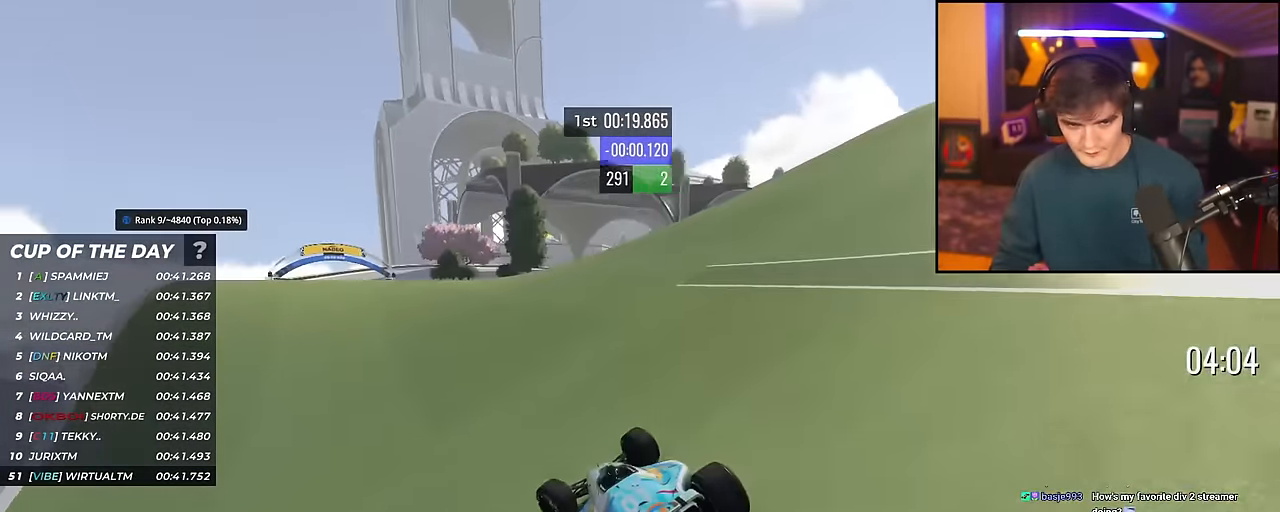
{"keys": ["up"], "events": [[117, "left", "up"], [217, "left", "down"], [350, "left", "up"]]}
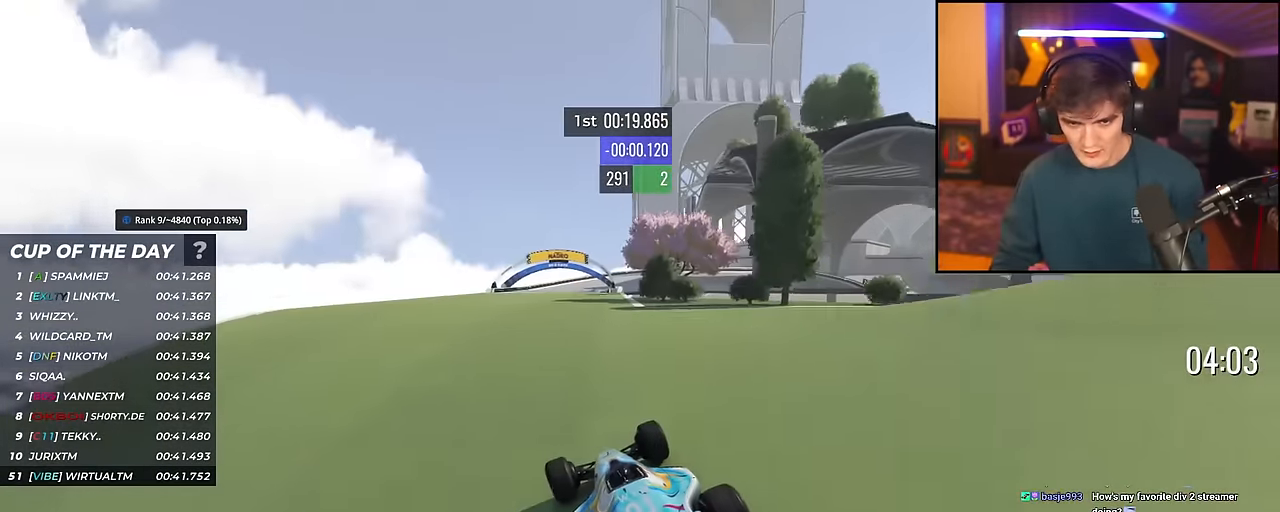
{"keys": ["right", "up"], "events": [[83, "left", "down"], [183, "left", "up"], [367, "right", "down"]]}
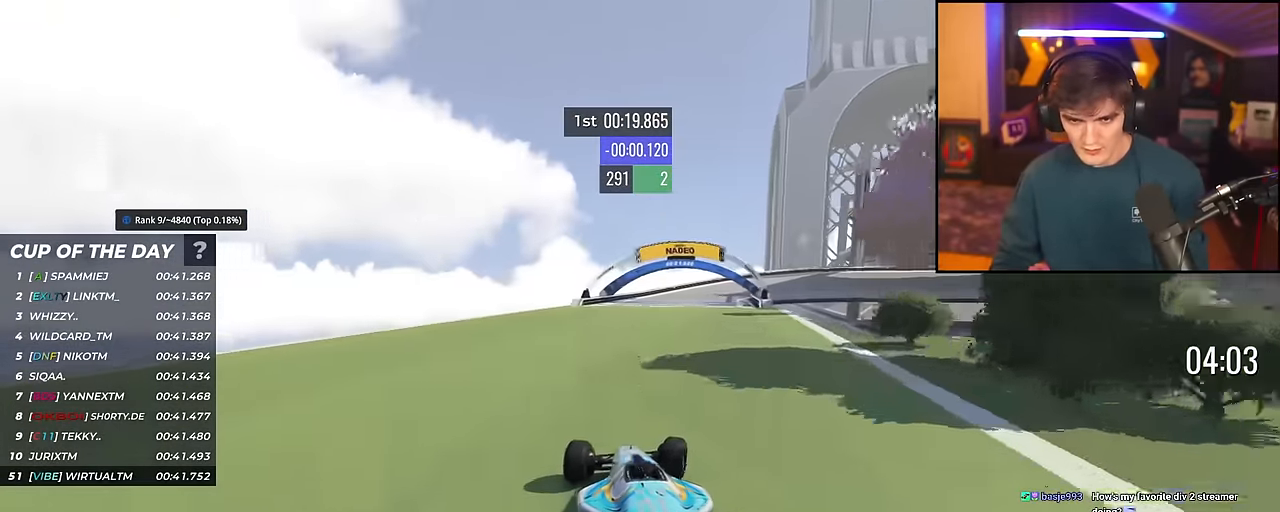
{"keys": ["right", "up"], "events": [[150, "right", "up"], [200, "right", "down"]]}
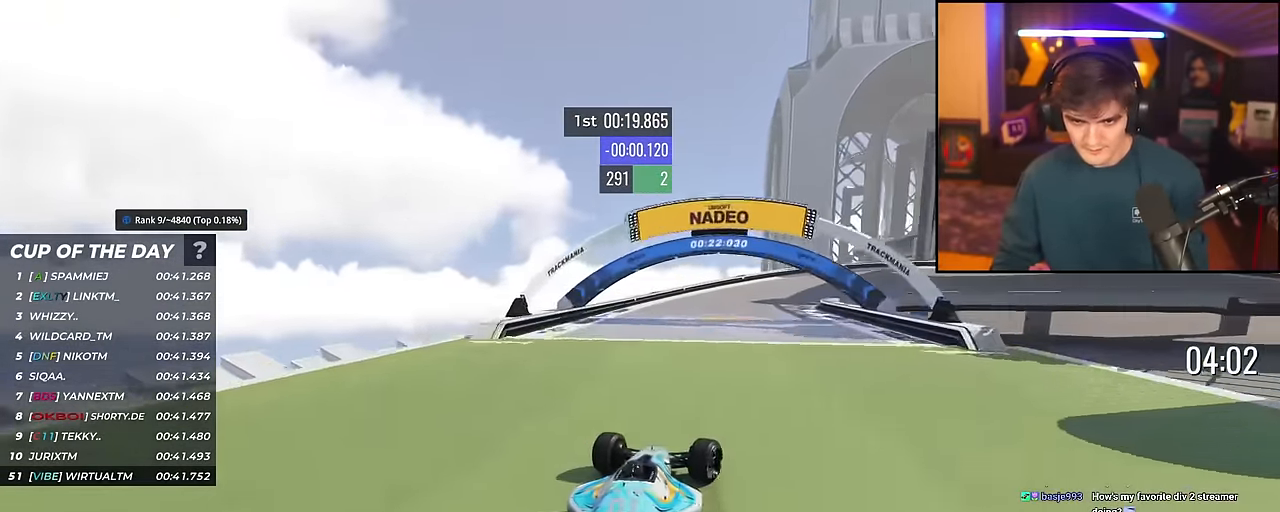
{"keys": ["right", "up"], "events": [[217, "brake", "down"], [400, "brake", "up"]]}
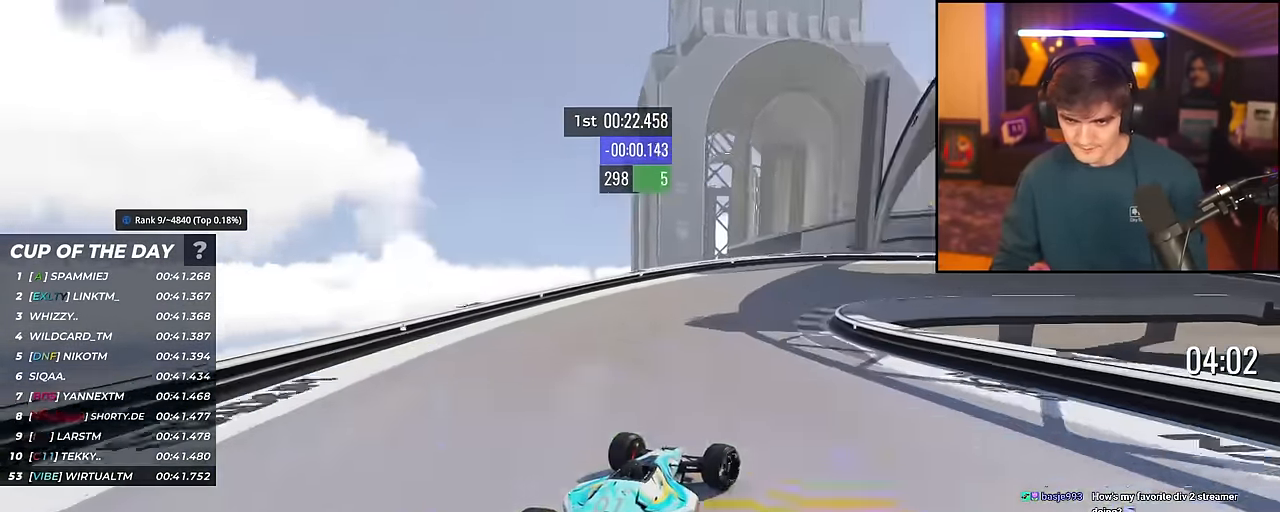
{"keys": ["right", "up"], "events": [[33, "brake", "down"], [134, "brake", "up"], [267, "brake", "down"], [367, "brake", "up"]]}
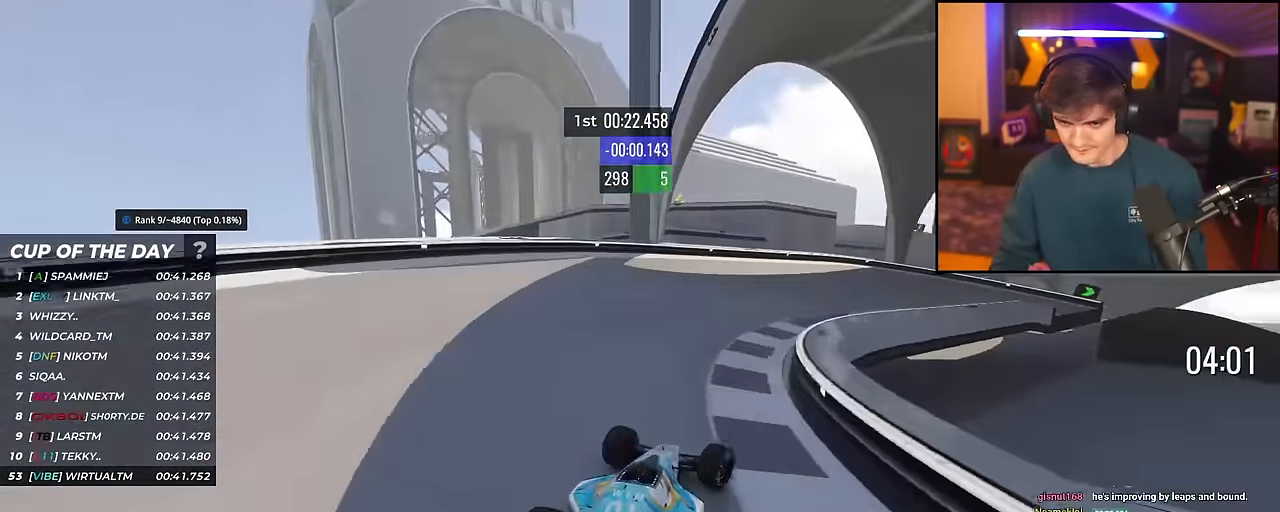
{"keys": ["right", "up"], "events": [[100, "up", "up"], [150, "up", "down"]]}
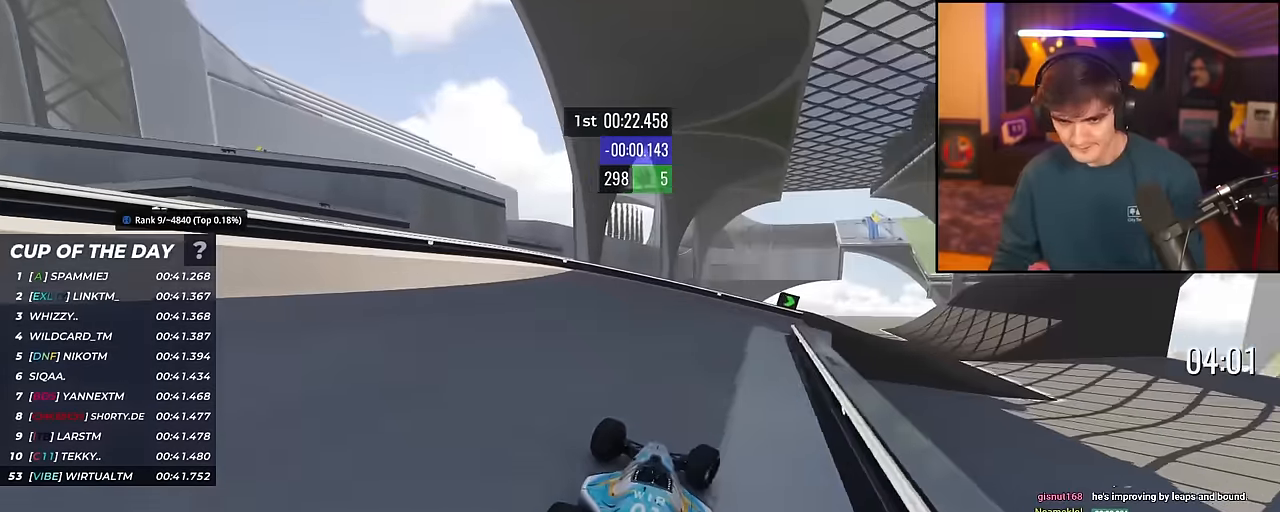
{"keys": ["up"], "events": [[166, "right", "up"], [217, "right", "down"], [500, "right", "up"]]}
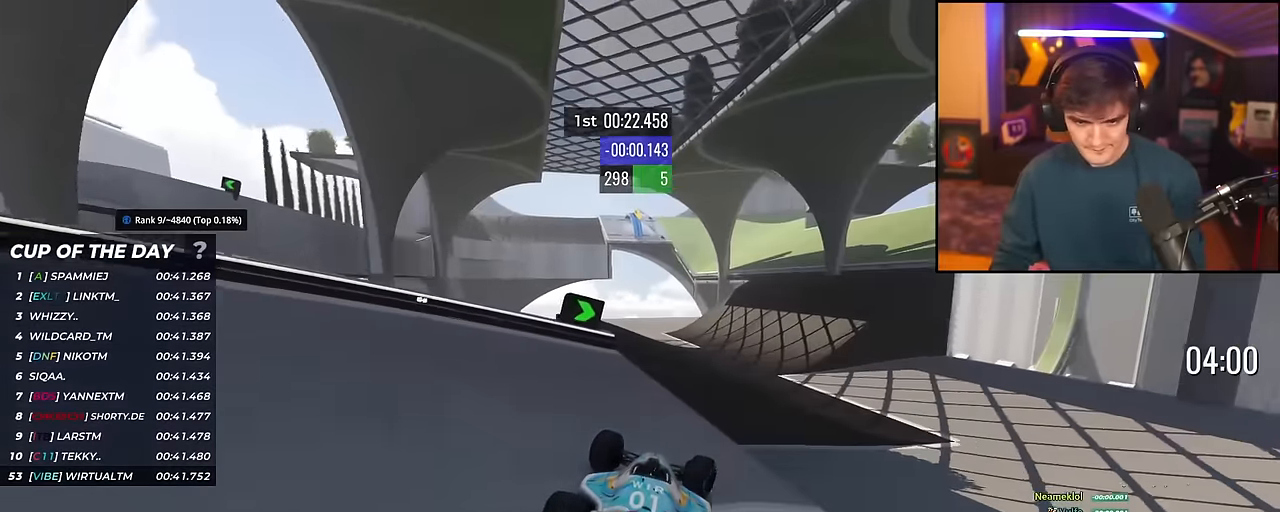
{"keys": ["right", "up"], "events": [[33, "left", "down"], [84, "left", "up"], [317, "right", "down"]]}
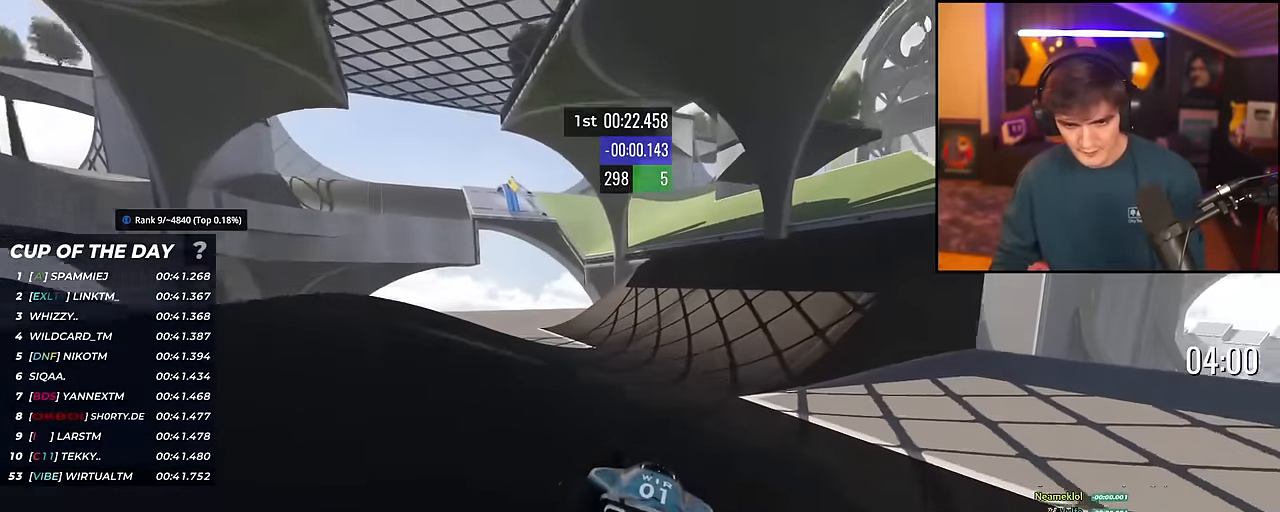
{"keys": ["up"], "events": [[250, "right", "up"], [383, "left", "down"], [433, "left", "up"]]}
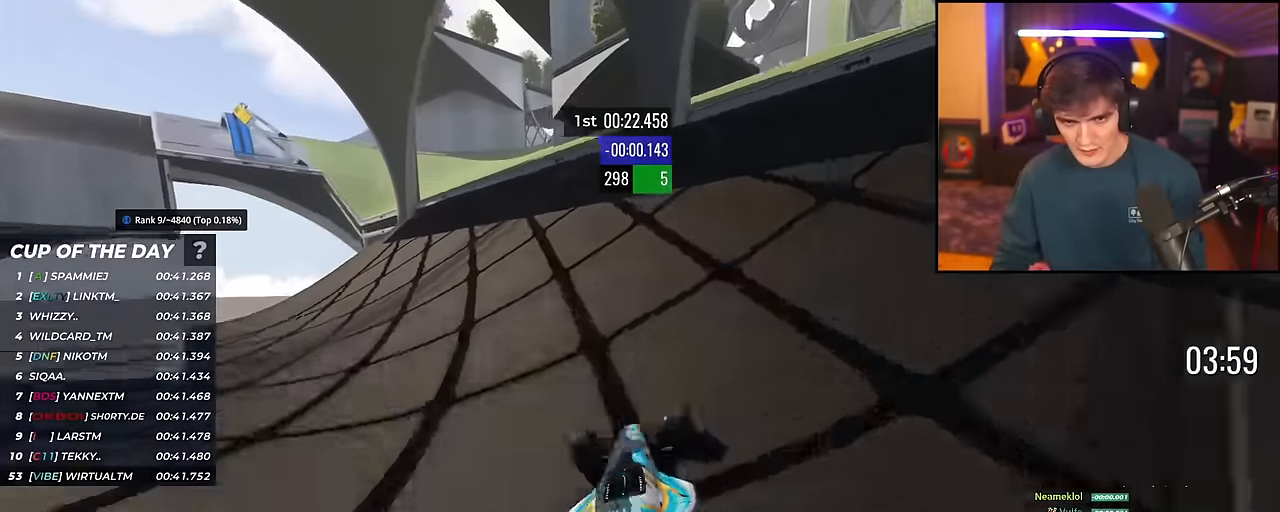
{"keys": ["up"], "events": [[17, "left", "down"], [117, "left", "up"], [200, "left", "down"], [300, "left", "up"]]}
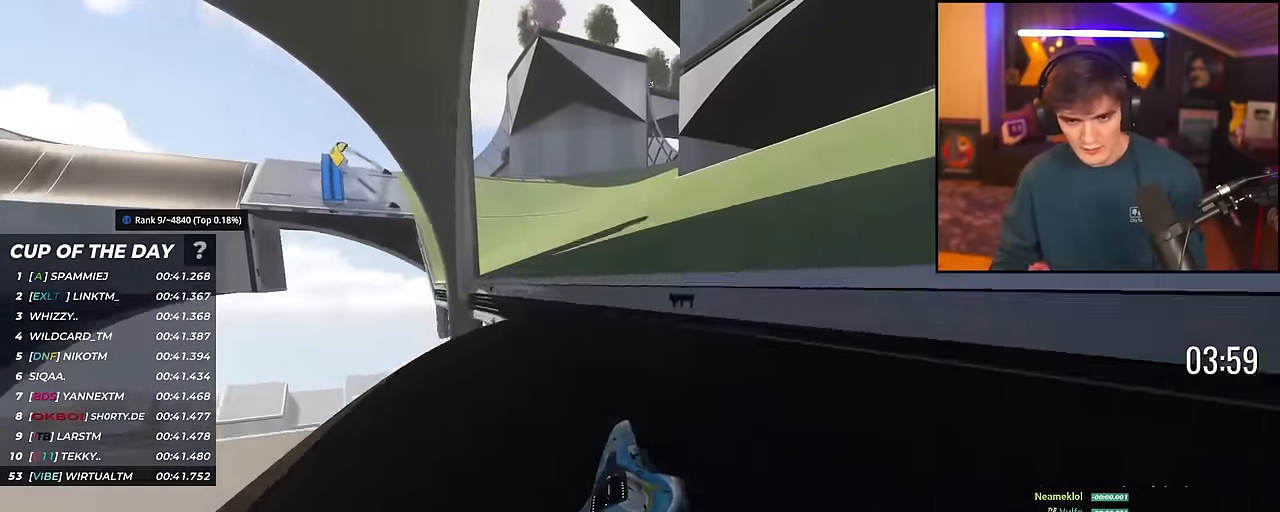
{"keys": ["left", "up"], "events": [[83, "left", "down"], [133, "brake", "down"], [217, "brake", "up"]]}
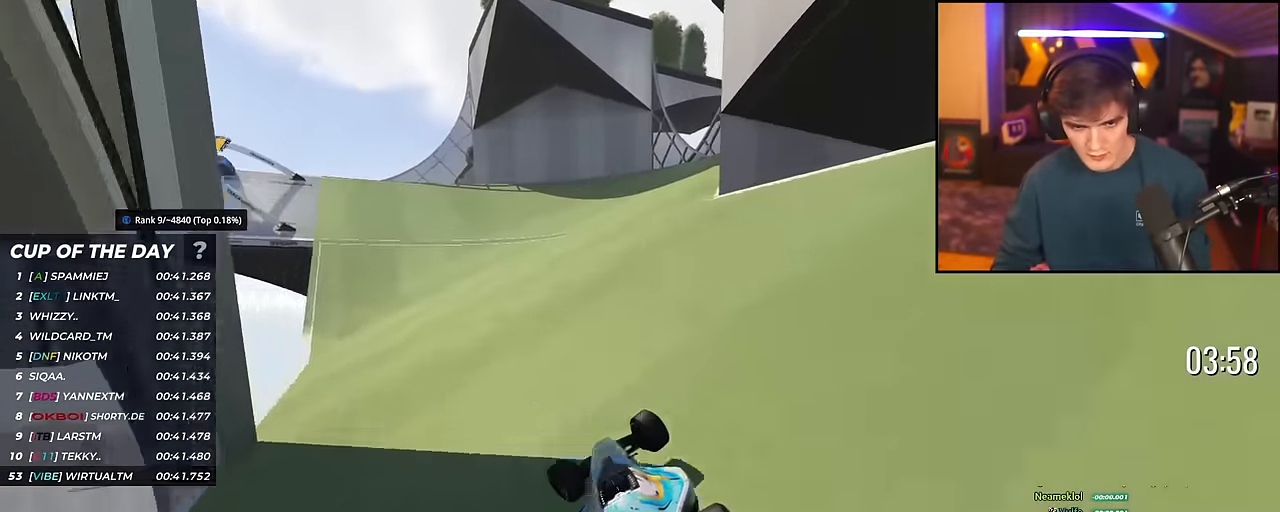
{"keys": ["left", "up"], "events": [[334, "left", "up"], [434, "left", "down"]]}
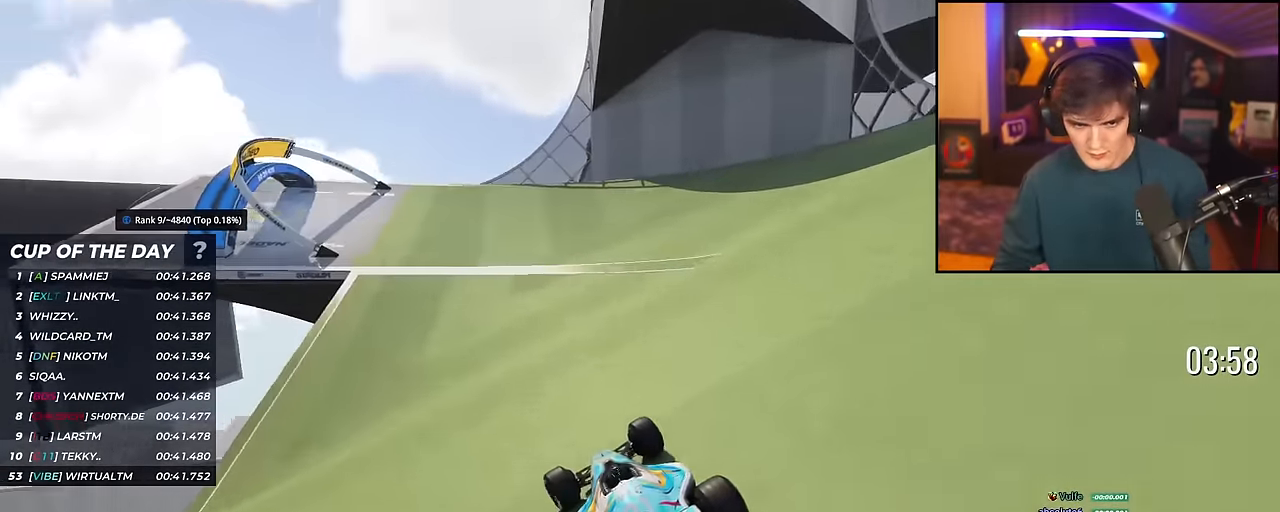
{"keys": ["up"], "events": [[116, "left", "up"], [217, "left", "down"], [350, "left", "up"]]}
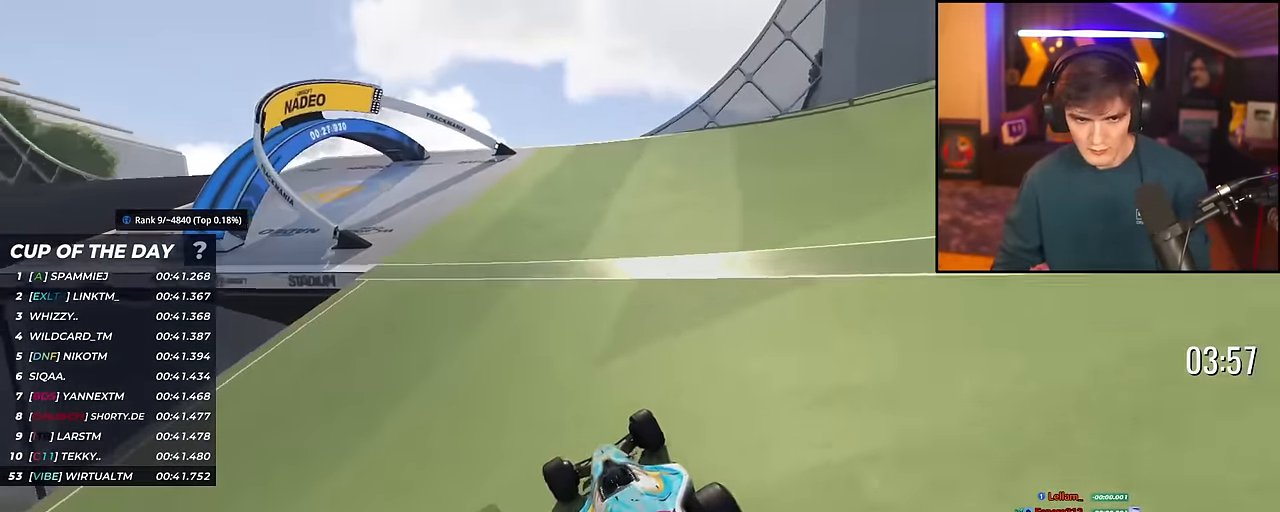
{"keys": ["left", "up"], "events": [[33, "left", "down"], [417, "left", "up"], [467, "left", "down"]]}
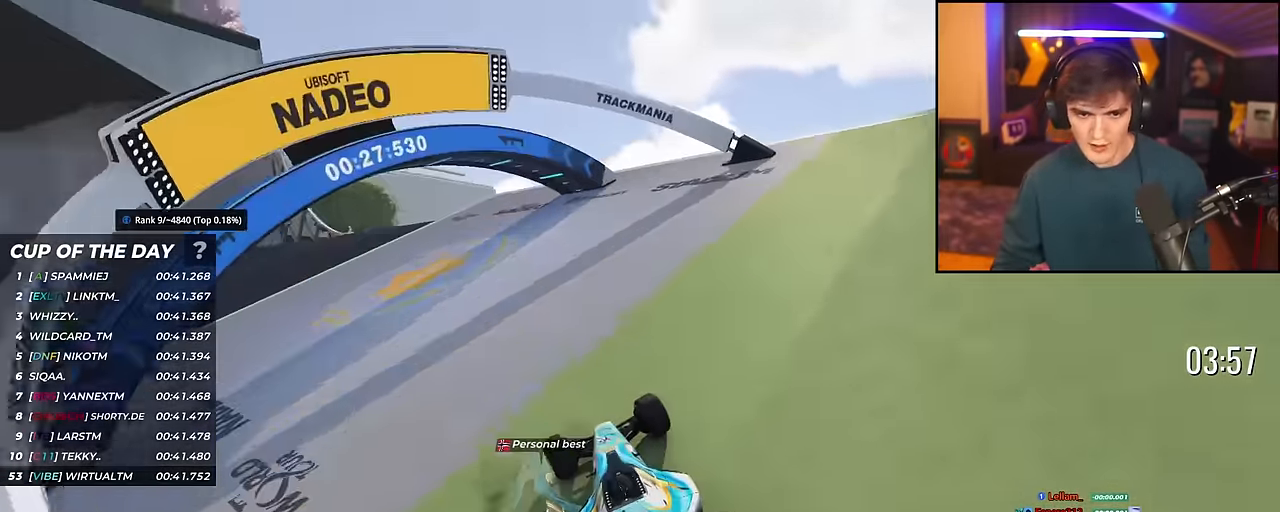
{"keys": ["left", "up"], "events": []}
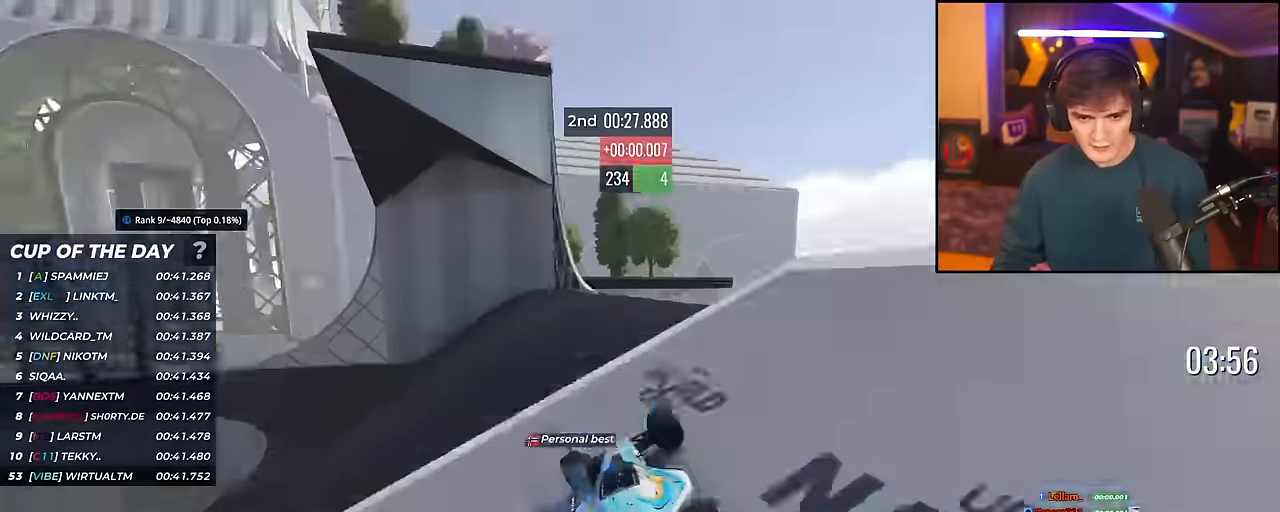
{"keys": ["up"], "events": [[501, "left", "up"]]}
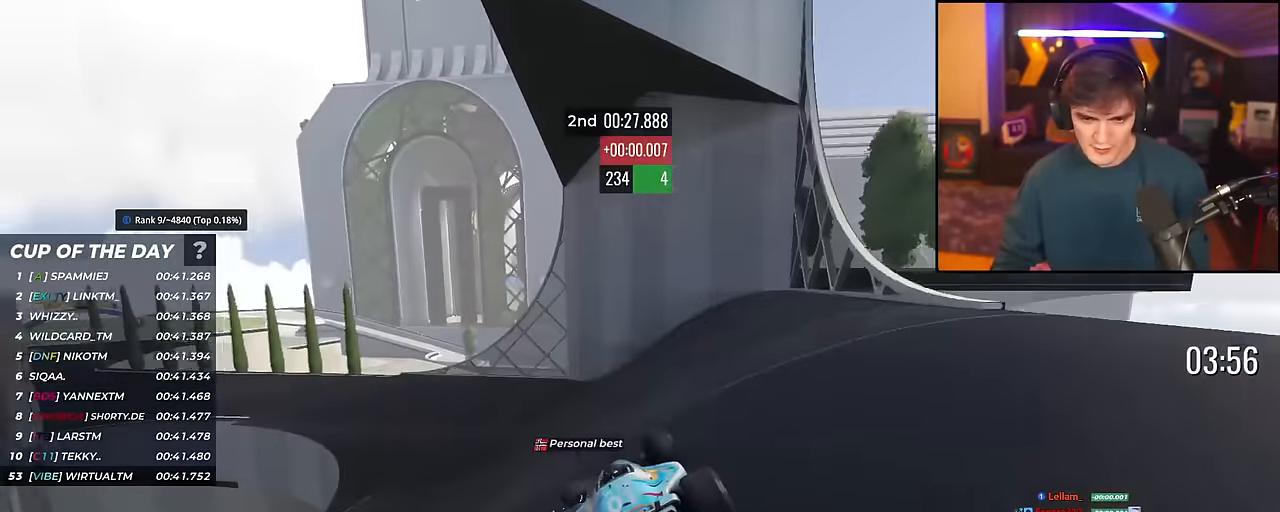
{"keys": ["left", "up"], "events": [[33, "left", "down"], [183, "left", "up"], [266, "left", "down"]]}
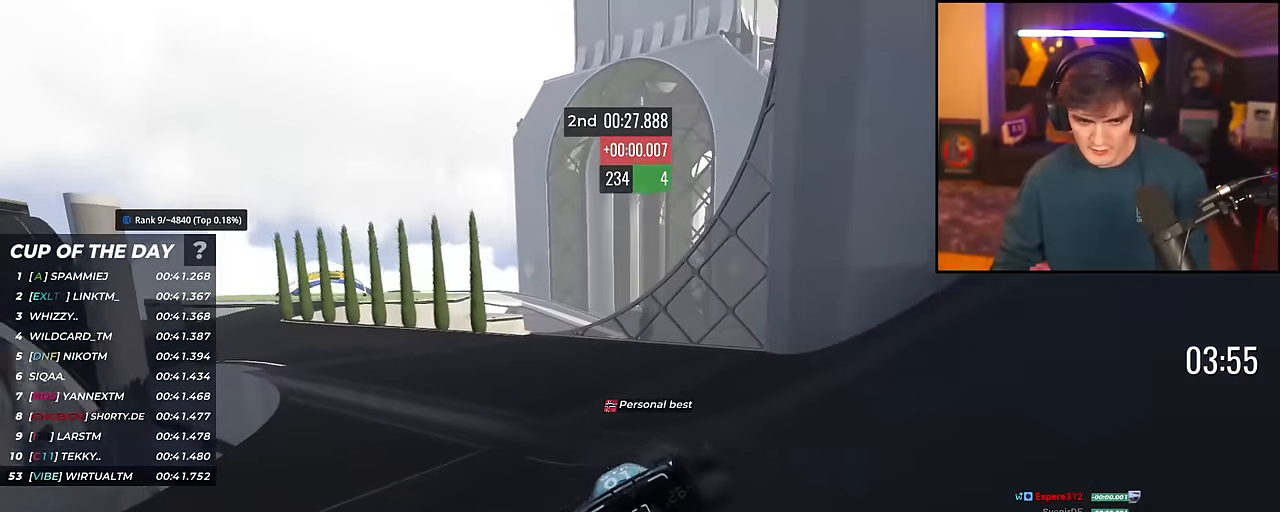
{"keys": ["left", "up"], "events": []}
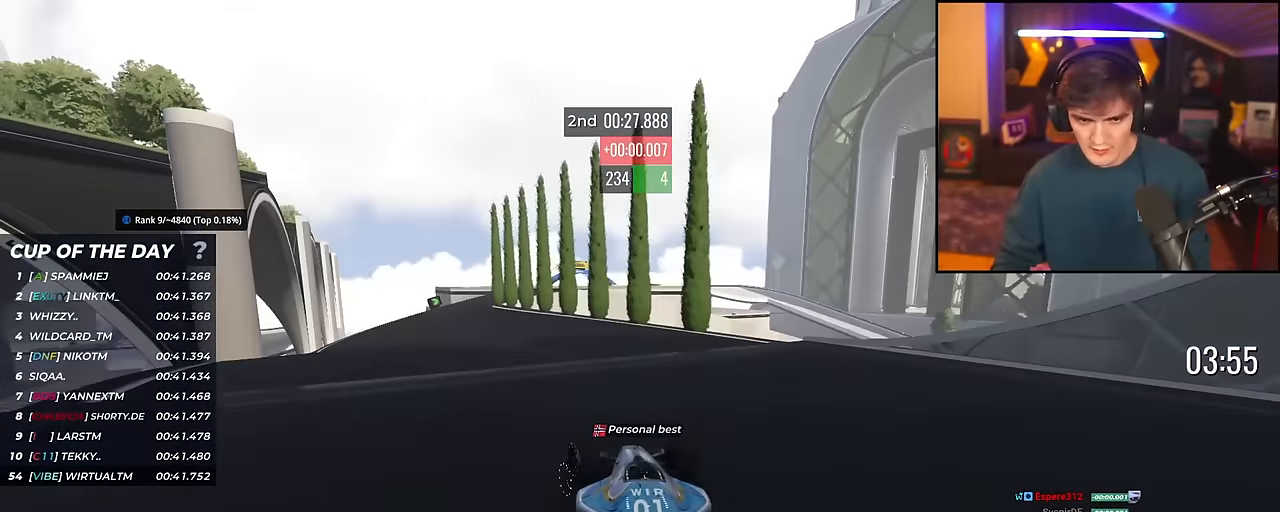
{"keys": ["right", "up"], "events": [[367, "left", "up"], [417, "right", "down"]]}
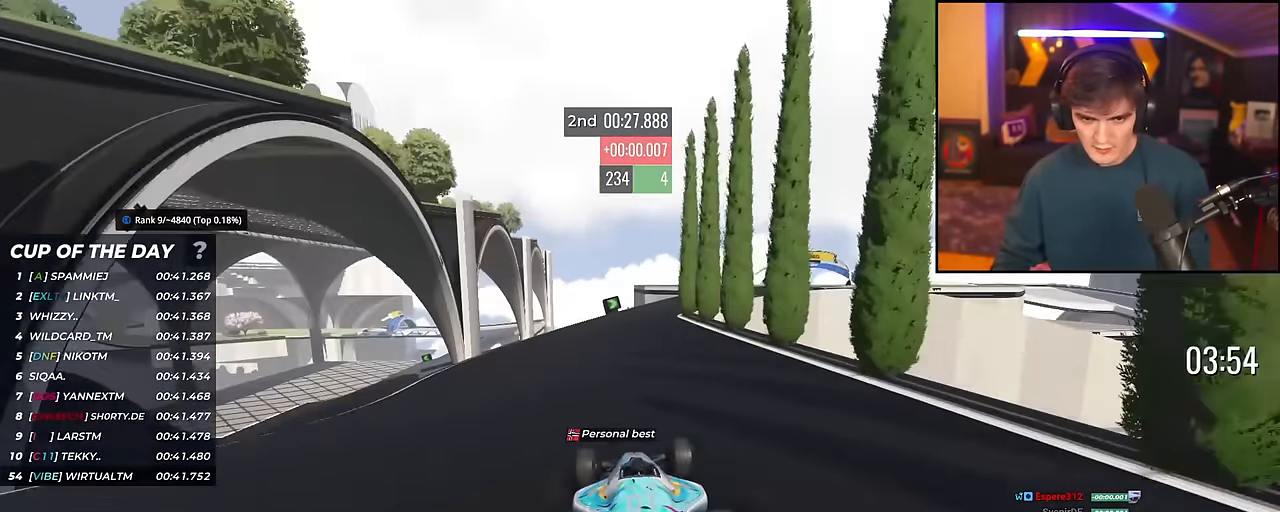
{"keys": ["right", "up"], "events": []}
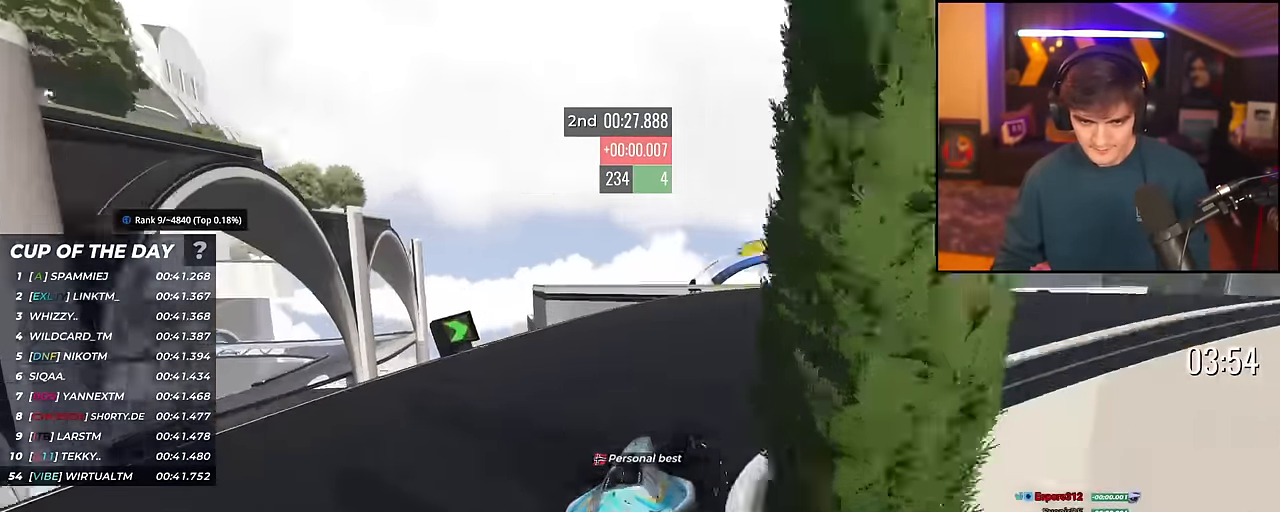
{"keys": ["left", "up"], "events": [[200, "right", "up"], [250, "left", "down"]]}
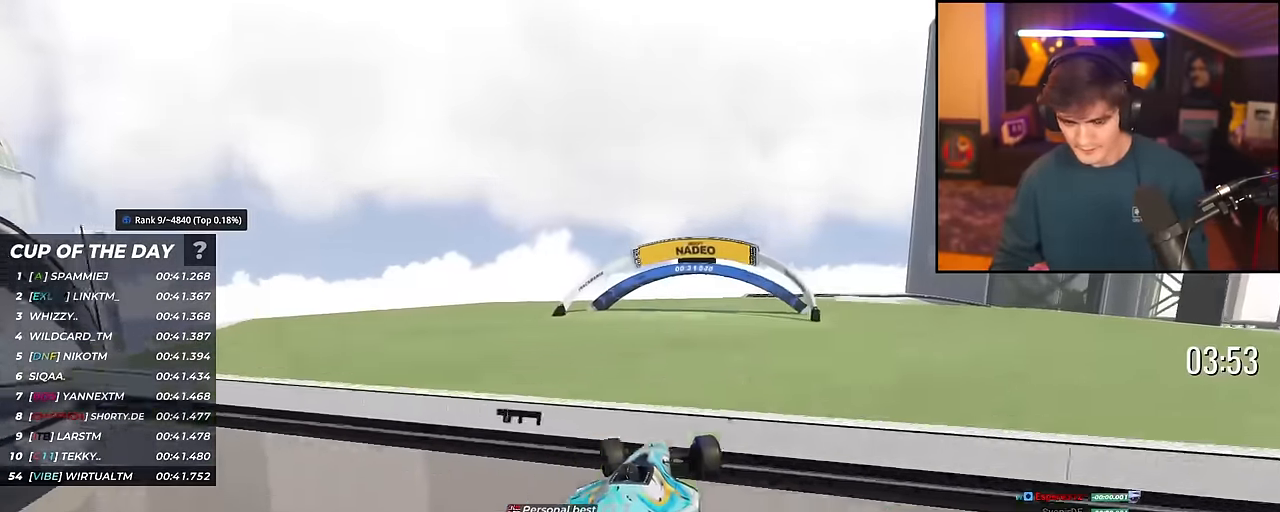
{"keys": ["right", "up"], "events": [[201, "left", "up"], [351, "right", "down"]]}
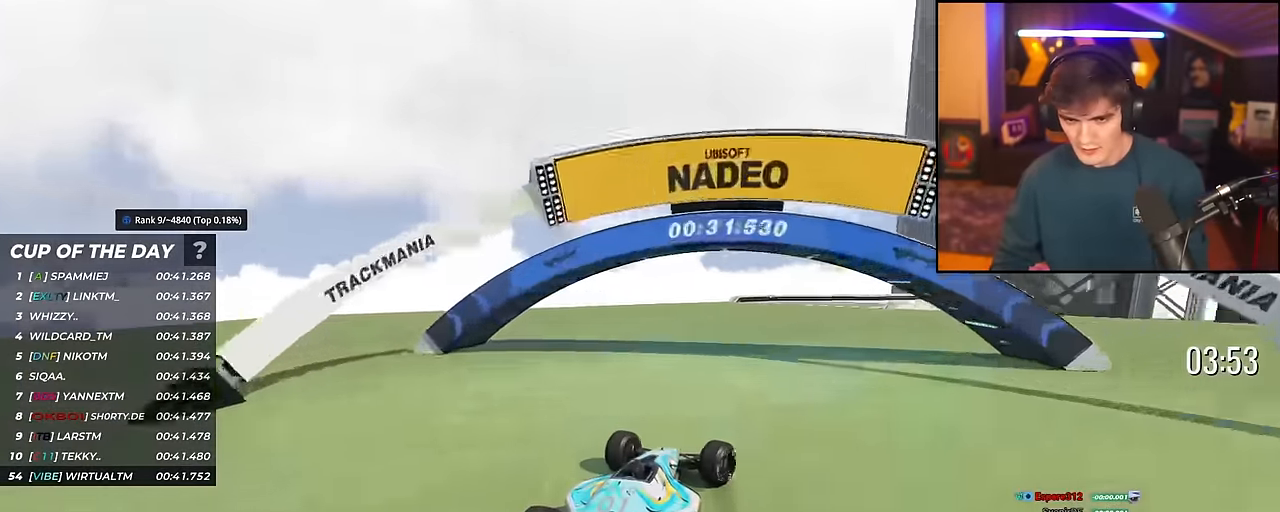
{"keys": ["up"], "events": [[233, "right", "up"]]}
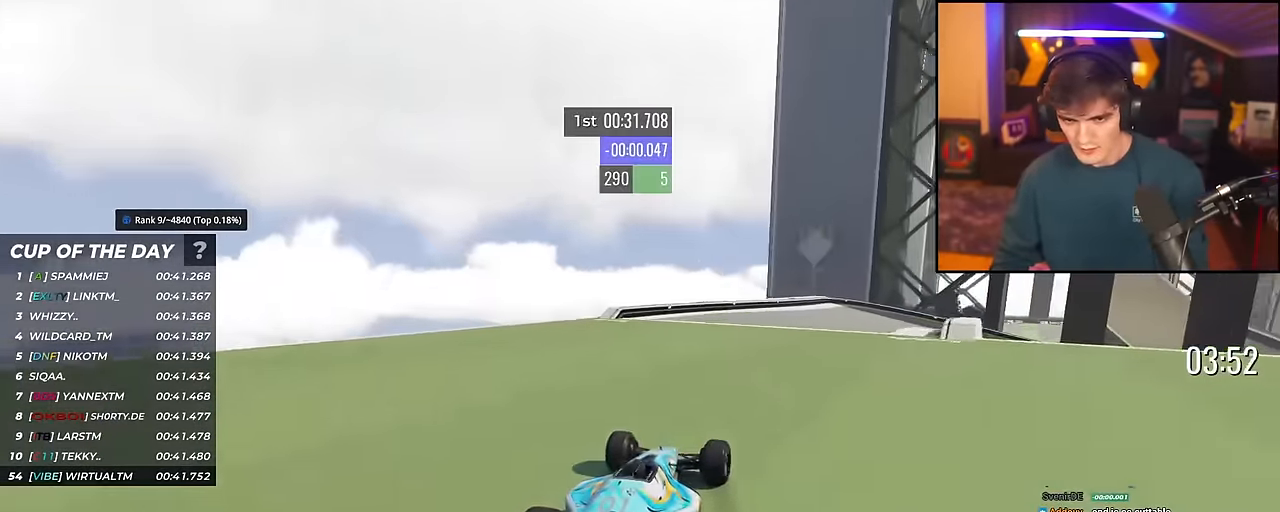
{"keys": ["right", "up"], "events": [[17, "right", "down"]]}